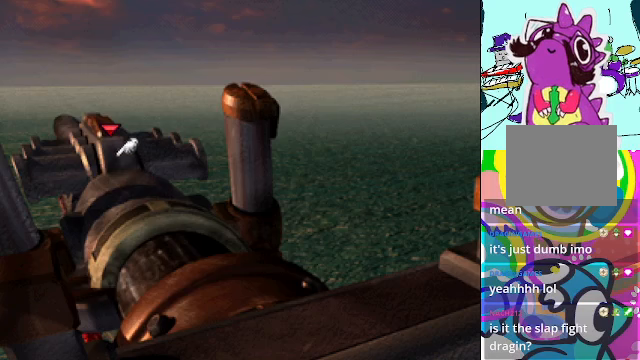
Gameplay with a controller (Xbox layout); each line is a JSON object with the inputs held at the frame after it (dt_ms = milliseconds from this image to that frame). "events" lists button and stick changes between this image and that frame as [ms after this image, input, new state], when the widget could be followed in between. Not read: DPAD_UP L3 R3 right_stick.
{"dt_ms": 500, "buttons": ["A"], "left_stick": "center", "events": []}
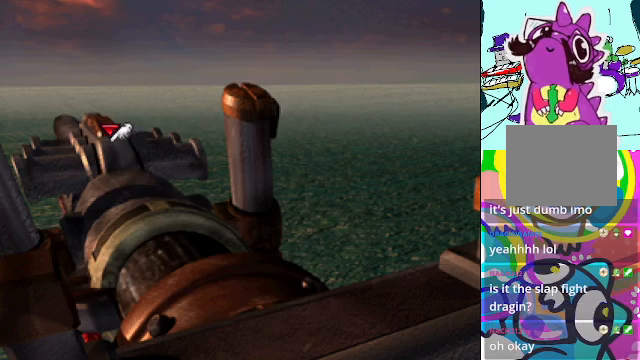
{"dt_ms": 500, "buttons": ["A"], "left_stick": "center", "events": []}
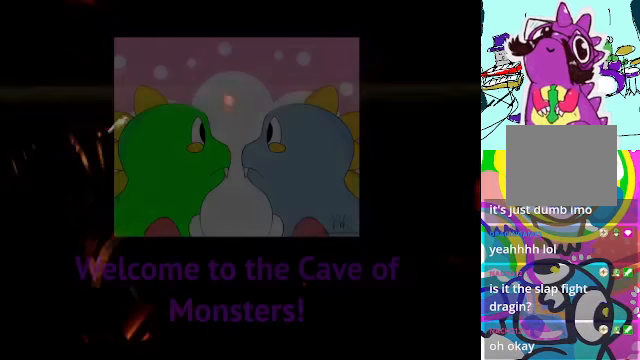
{"dt_ms": 500, "buttons": ["A"], "left_stick": "center", "events": []}
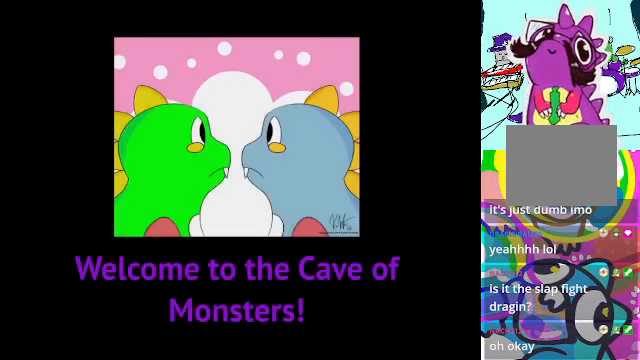
{"dt_ms": 500, "buttons": [], "left_stick": "center", "events": [[500, "A", "up"]]}
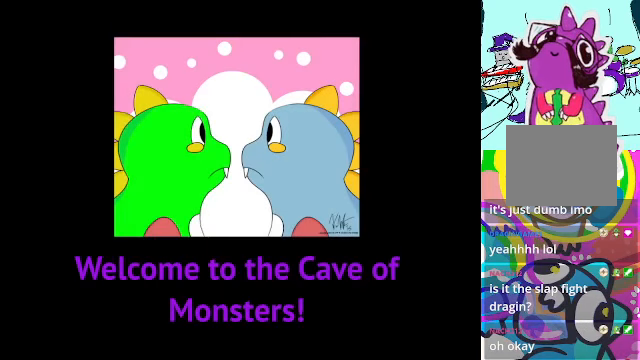
{"dt_ms": 500, "buttons": [], "left_stick": "center", "events": []}
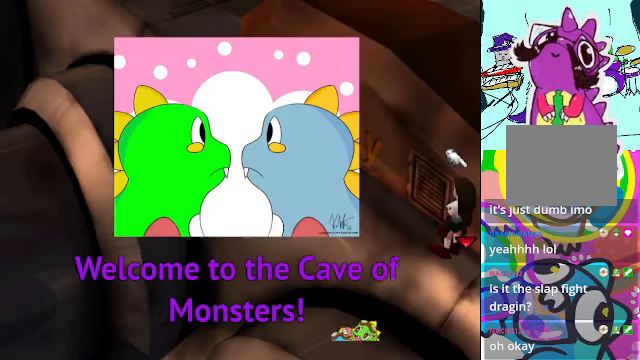
{"dt_ms": 500, "buttons": [], "left_stick": "center", "events": []}
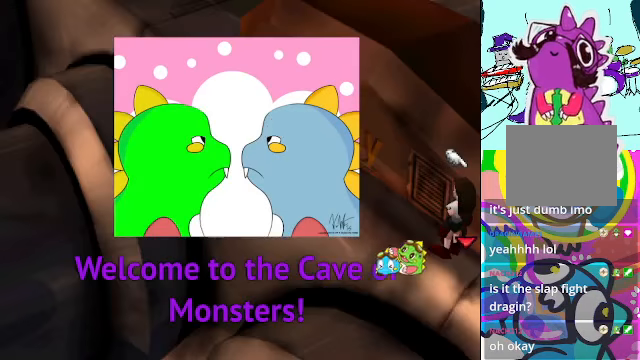
{"dt_ms": 1000, "buttons": ["DPAD_RIGHT"], "left_stick": "center"}
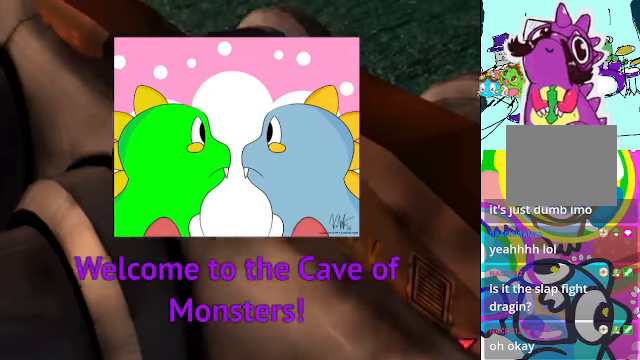
{"dt_ms": 500, "buttons": ["A", "DPAD_RIGHT"], "left_stick": "center", "events": [[33, "A", "down"], [33, "B", "down"], [200, "B", "up"]]}
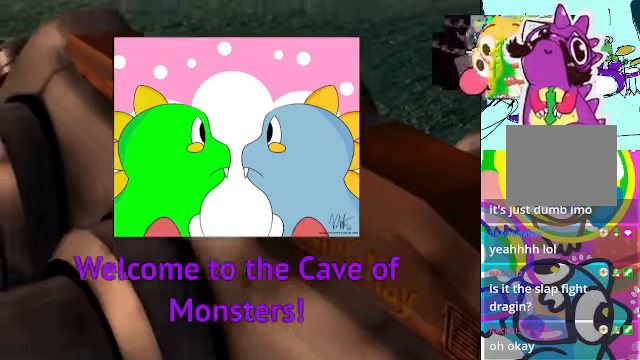
{"dt_ms": 500, "buttons": ["A", "B", "DPAD_DOWN", "DPAD_RIGHT"], "left_stick": "center", "events": [[133, "B", "down"], [300, "DPAD_DOWN", "down"], [333, "B", "up"], [433, "B", "down"]]}
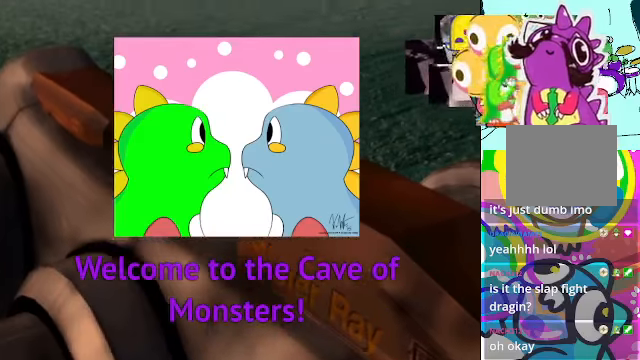
{"dt_ms": 500, "buttons": ["A", "B", "DPAD_DOWN"], "left_stick": "center", "events": [[66, "B", "up"], [100, "DPAD_RIGHT", "up"], [166, "B", "down"], [300, "B", "up"], [433, "B", "down"]]}
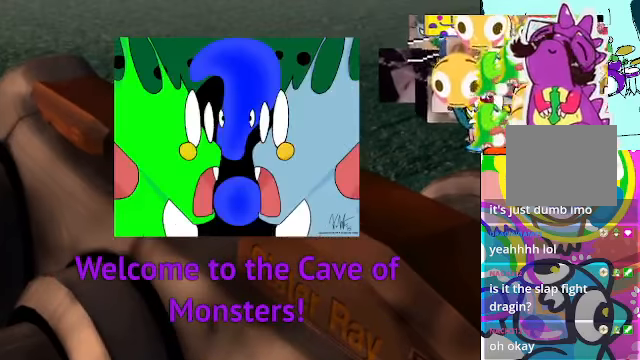
{"dt_ms": 500, "buttons": ["A"], "left_stick": "center"}